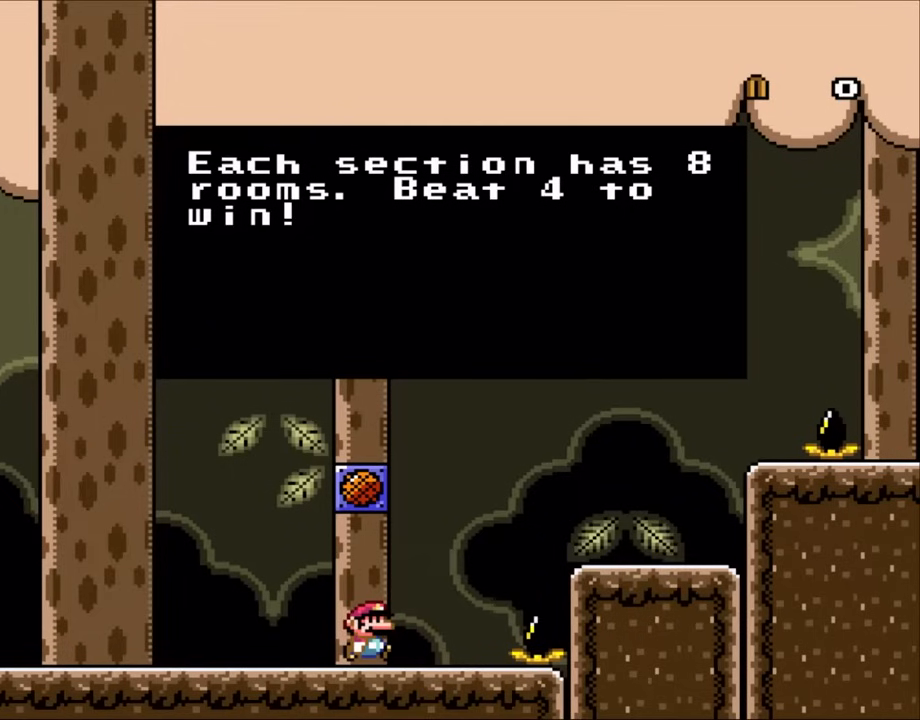
Gameplay with a controller (Nintendo layout); each line is a JSON object with the inputs held at the frame after it. "events" lists button and stick changes between this image and that frame as [ms after this image, input, new state], when the widget could be followed in between. Not read: L3 R1 R3 Y.
{"buttons": [], "events": []}
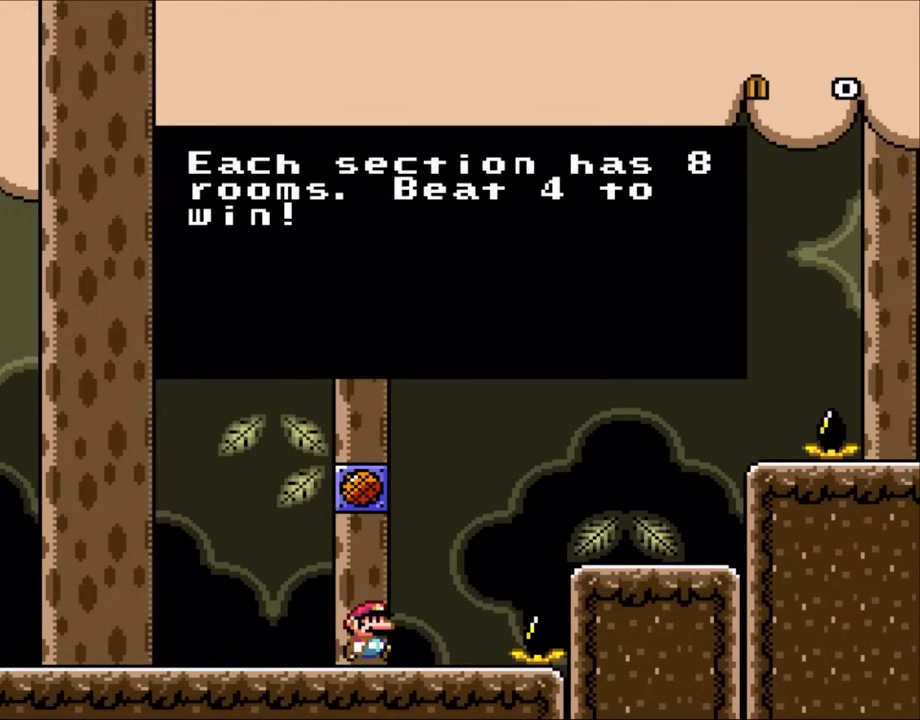
{"buttons": ["A"], "events": [[433, "A", "down"]]}
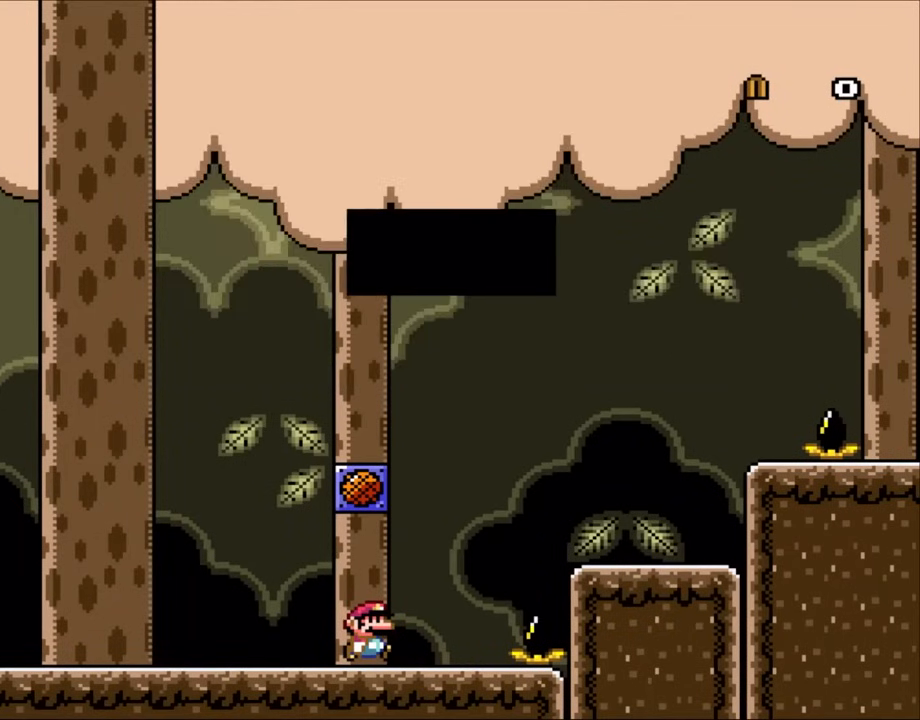
{"buttons": ["B", "DPAD_RIGHT"], "events": [[83, "A", "up"], [267, "DPAD_RIGHT", "down"], [467, "B", "down"]]}
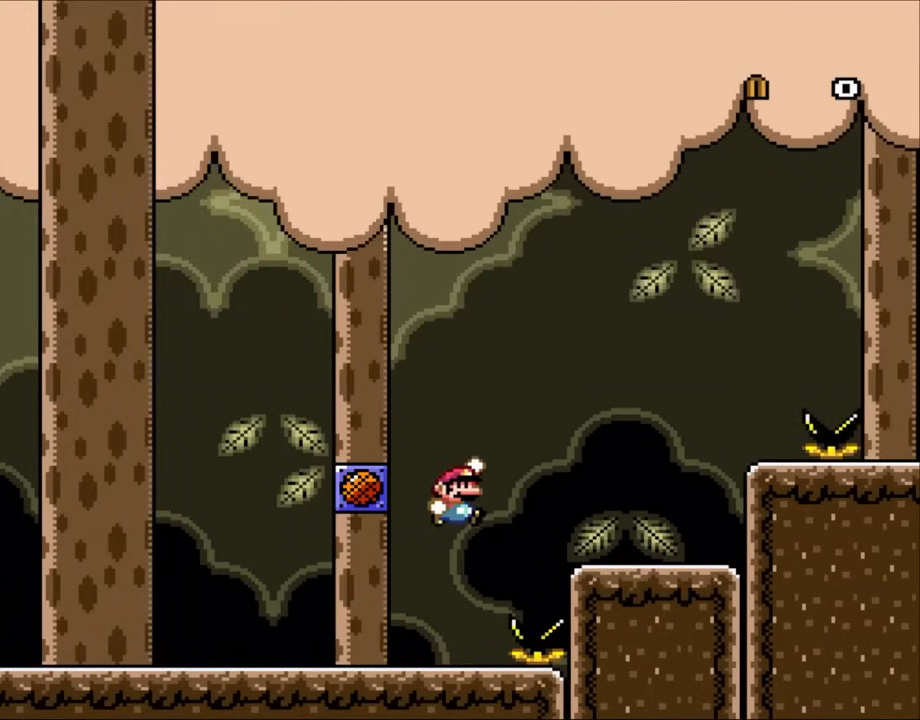
{"buttons": ["B", "DPAD_RIGHT"], "events": [[133, "B", "up"], [500, "B", "down"]]}
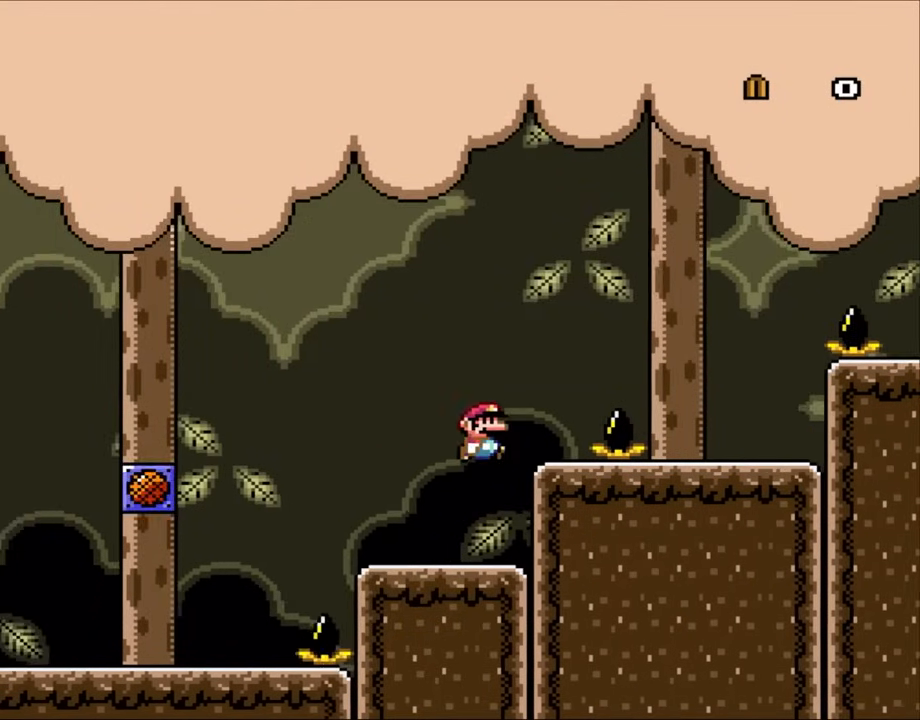
{"buttons": ["DPAD_RIGHT"], "events": [[333, "B", "up"]]}
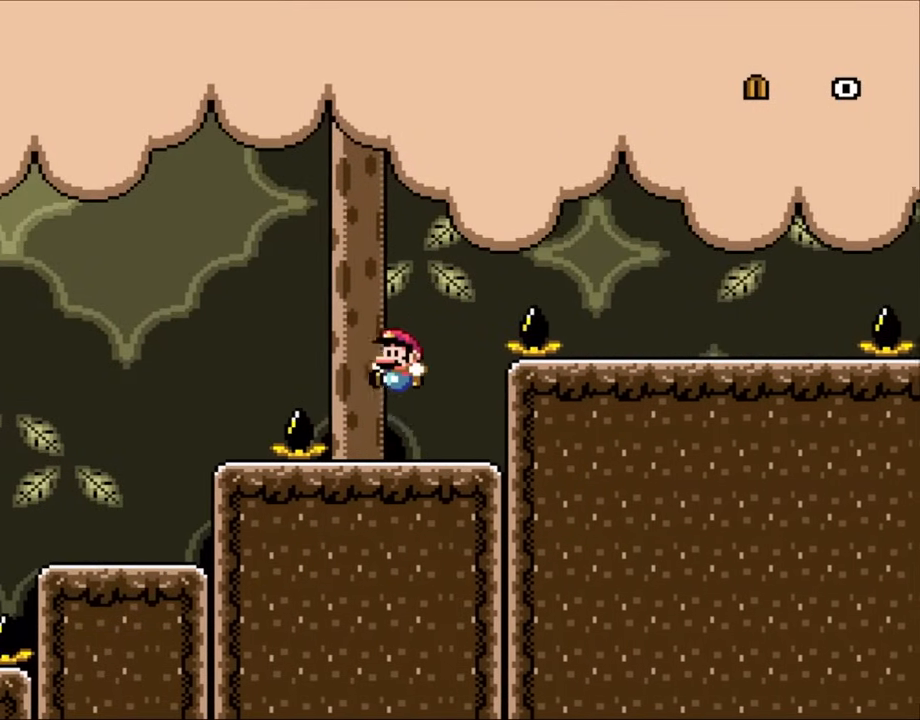
{"buttons": ["B", "DPAD_RIGHT"], "events": [[17, "DPAD_LEFT", "down"], [17, "DPAD_RIGHT", "up"], [167, "DPAD_LEFT", "up"], [167, "DPAD_UP", "down"], [200, "DPAD_RIGHT", "down"], [200, "DPAD_UP", "up"], [233, "B", "down"]]}
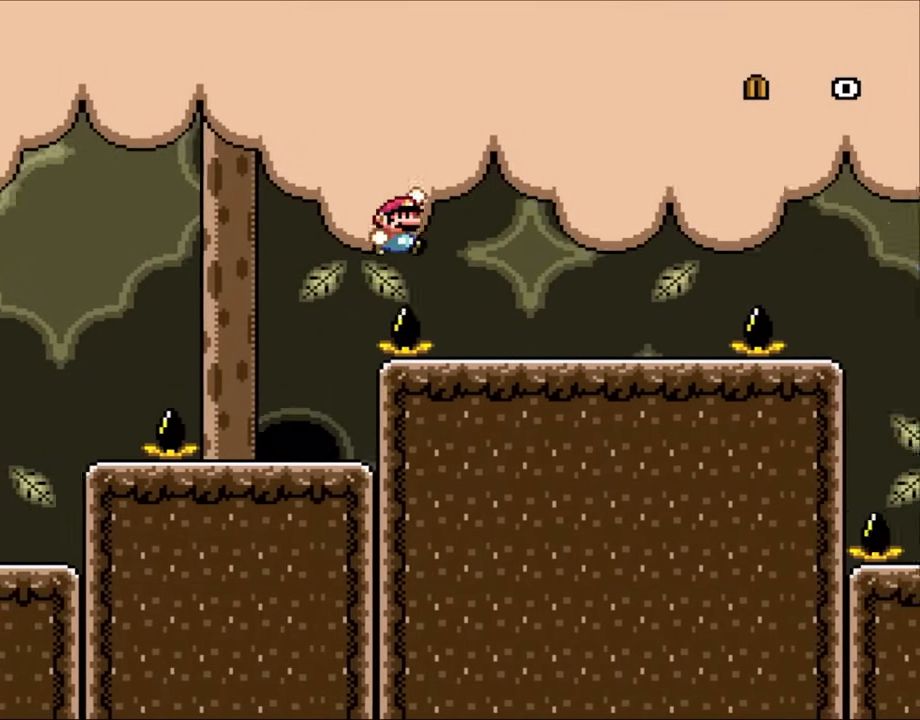
{"buttons": ["B", "DPAD_RIGHT"], "events": [[200, "B", "up"], [483, "B", "down"]]}
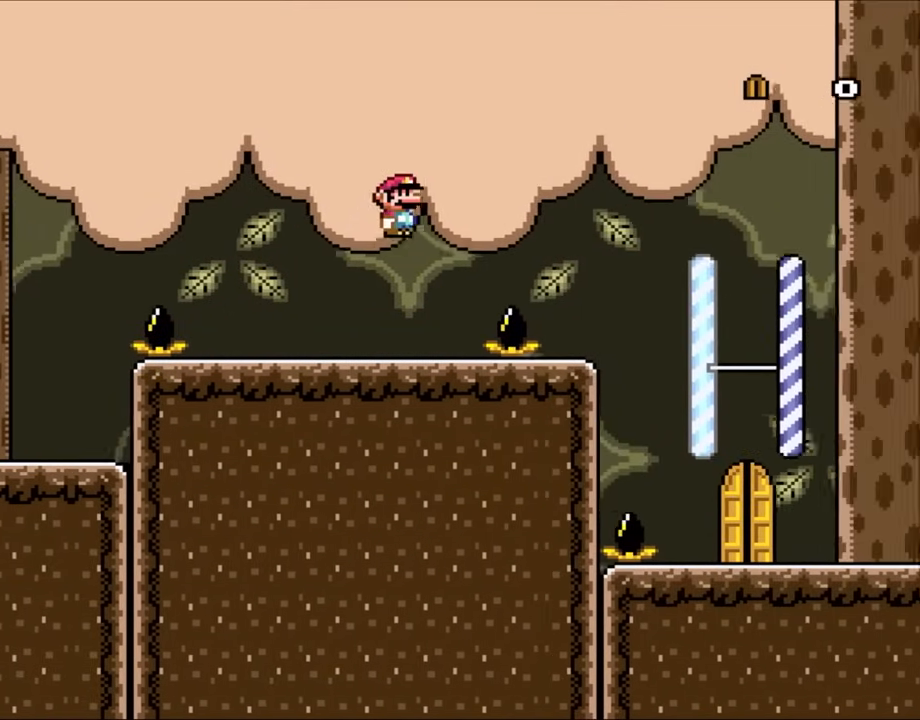
{"buttons": ["DPAD_RIGHT"], "events": [[350, "B", "up"]]}
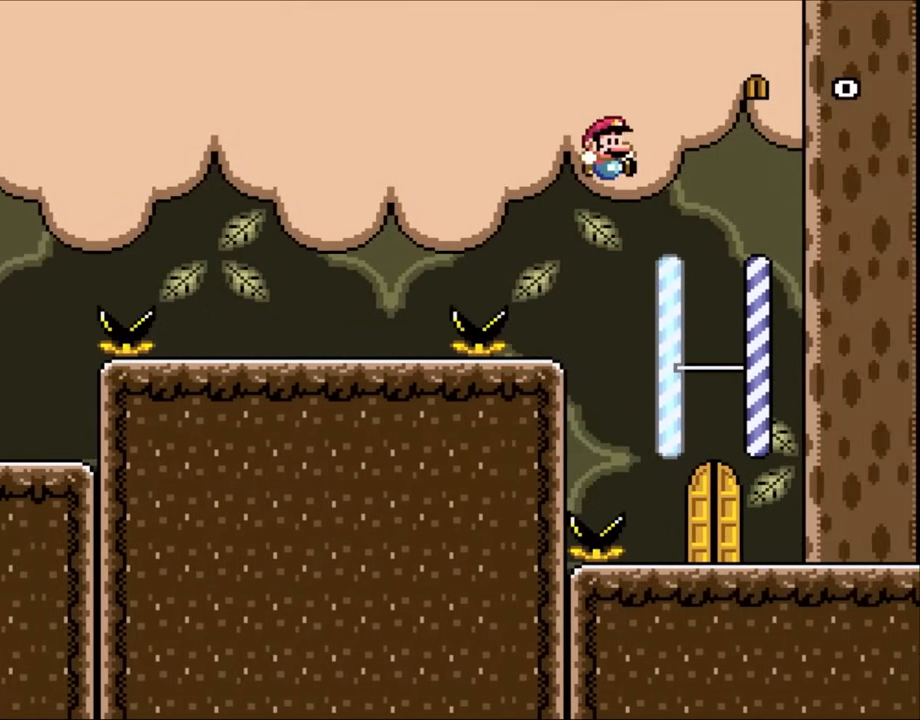
{"buttons": [], "events": [[217, "DPAD_RIGHT", "up"], [250, "DPAD_LEFT", "down"], [433, "DPAD_LEFT", "up"]]}
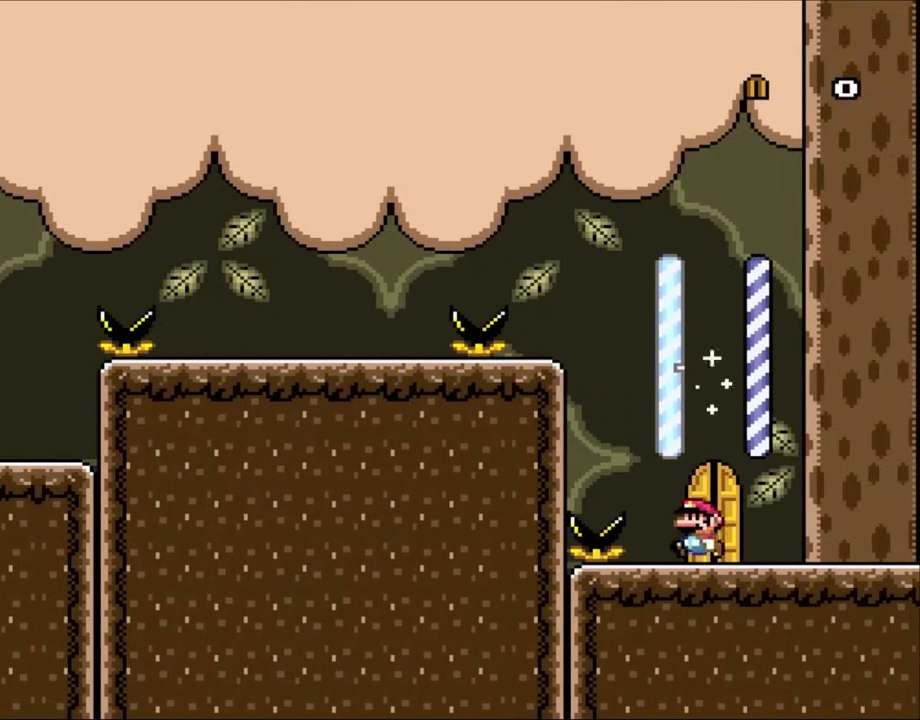
{"buttons": ["DPAD_RIGHT"], "events": [[483, "DPAD_RIGHT", "down"]]}
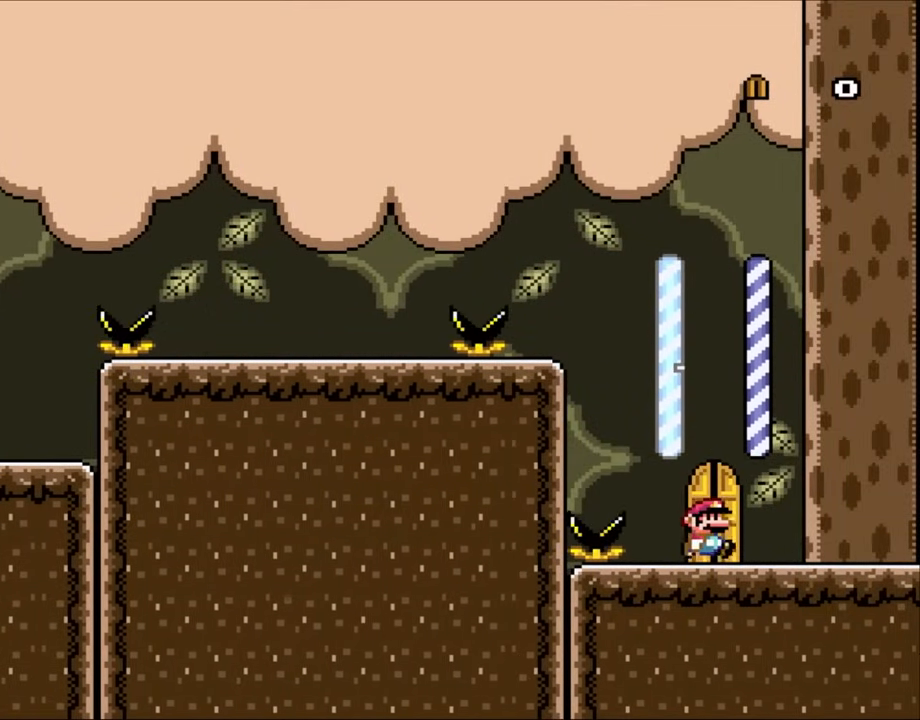
{"buttons": [], "events": [[83, "DPAD_RIGHT", "up"]]}
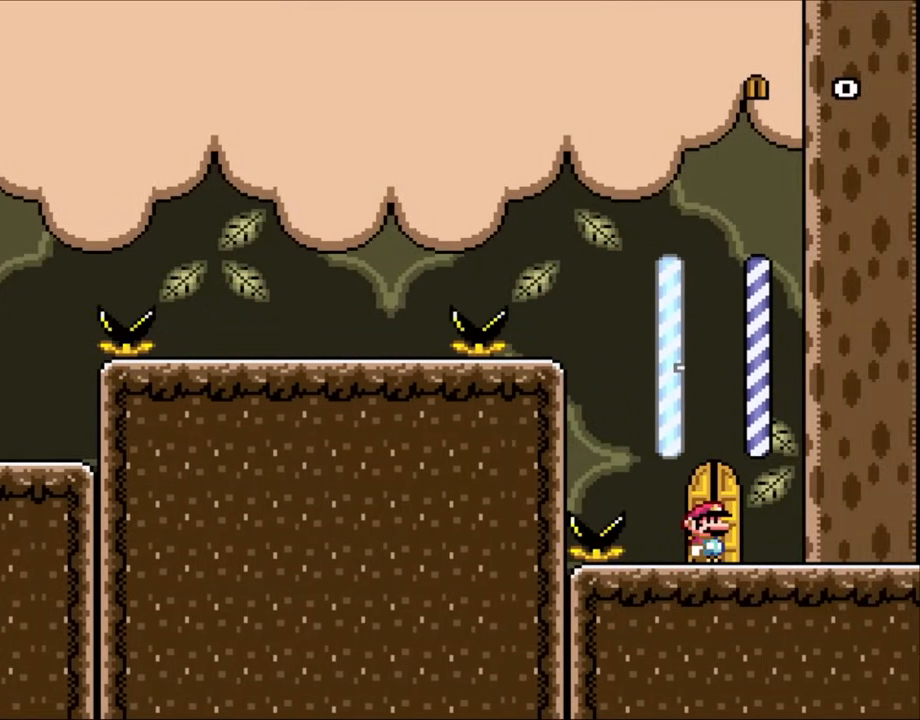
{"buttons": [], "events": []}